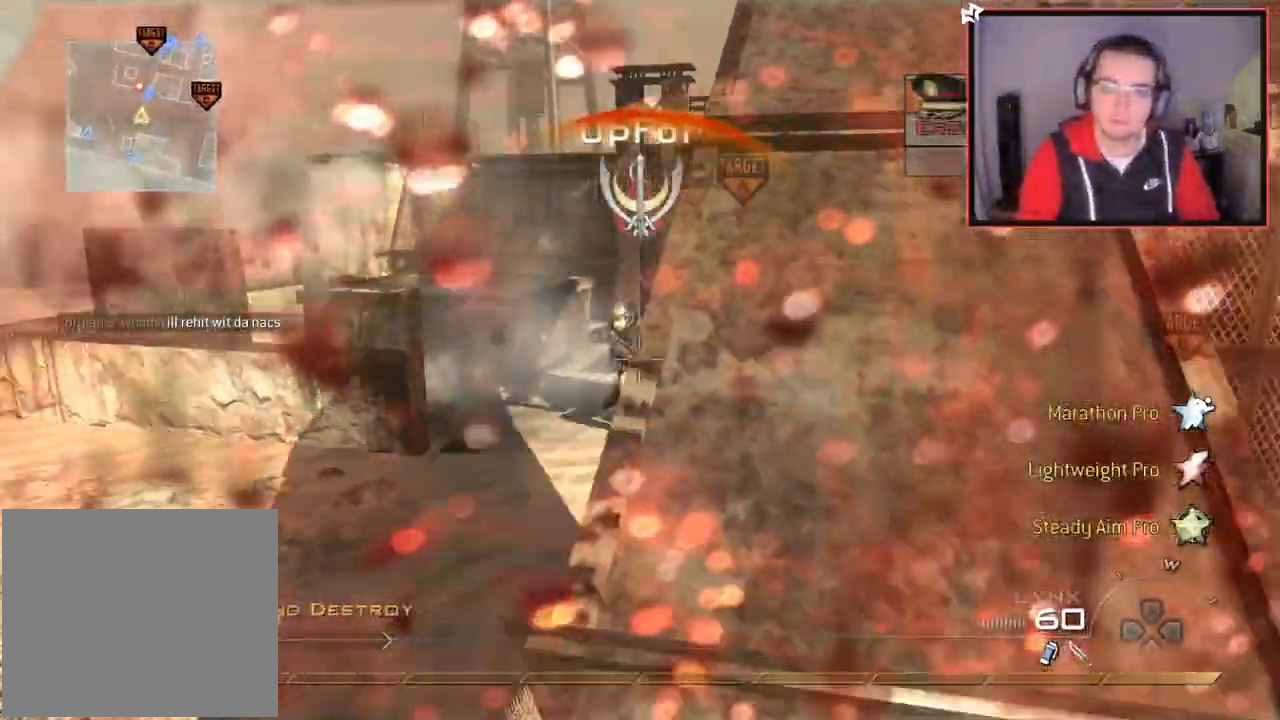
Gameplay with a controller (PlayStation layout); each line is a JSON object with the inputs held at the frame after it. "events" lists button and stick changes between this image and that frame as [ms after this image, input, new state], when the widget could be followed in between.
{"buttons": [], "left_stick": "up-right", "right_stick": "center", "events": [[17, "L1", "up"], [83, "right_stick", "center"], [100, "L1", "down"], [233, "L1", "up"], [300, "L1", "down"], [300, "right_stick", "down-left"], [384, "right_stick", "center"], [400, "L1", "up"]]}
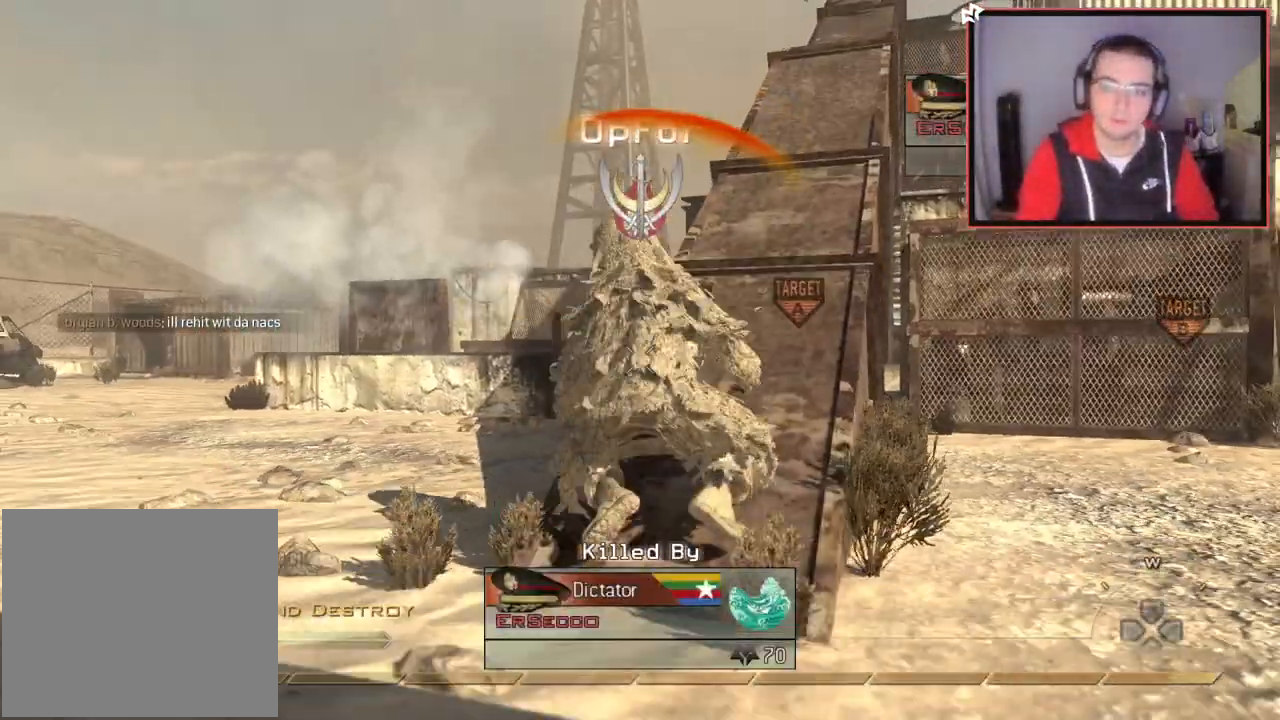
{"buttons": [], "left_stick": "center", "right_stick": "center", "events": [[17, "left_stick", "center"]]}
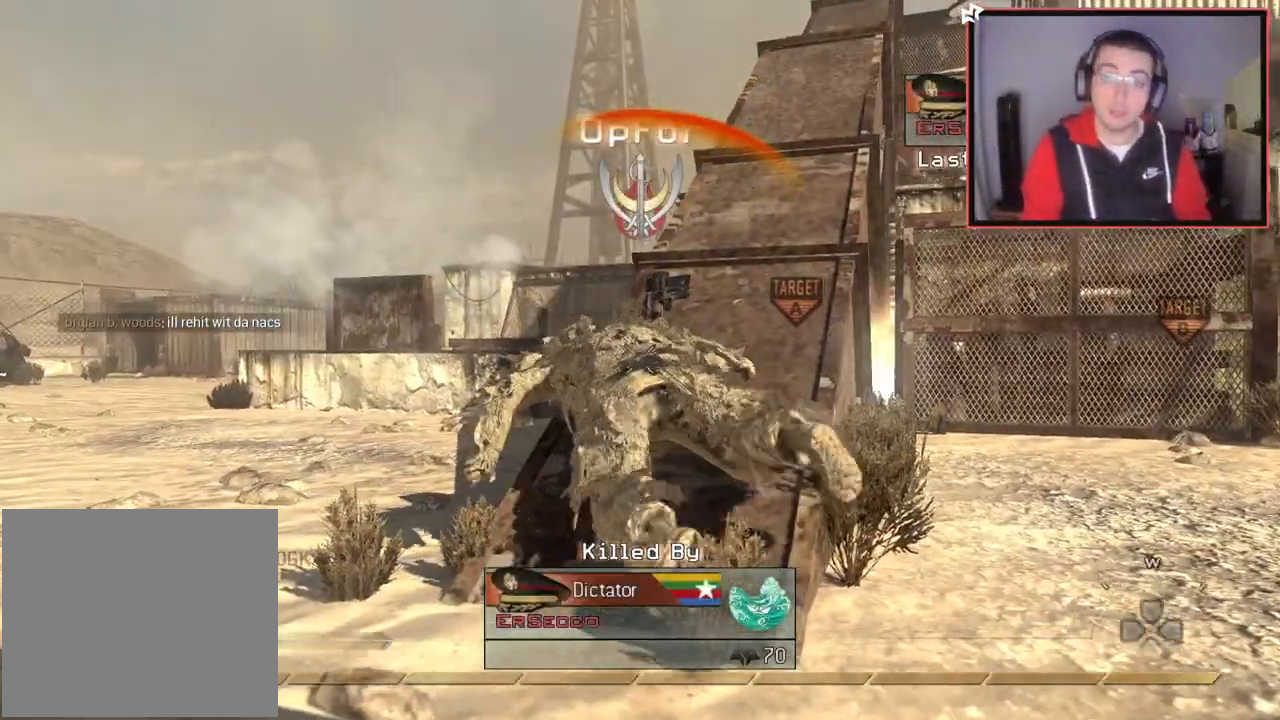
{"buttons": [], "left_stick": "center", "right_stick": "center", "events": []}
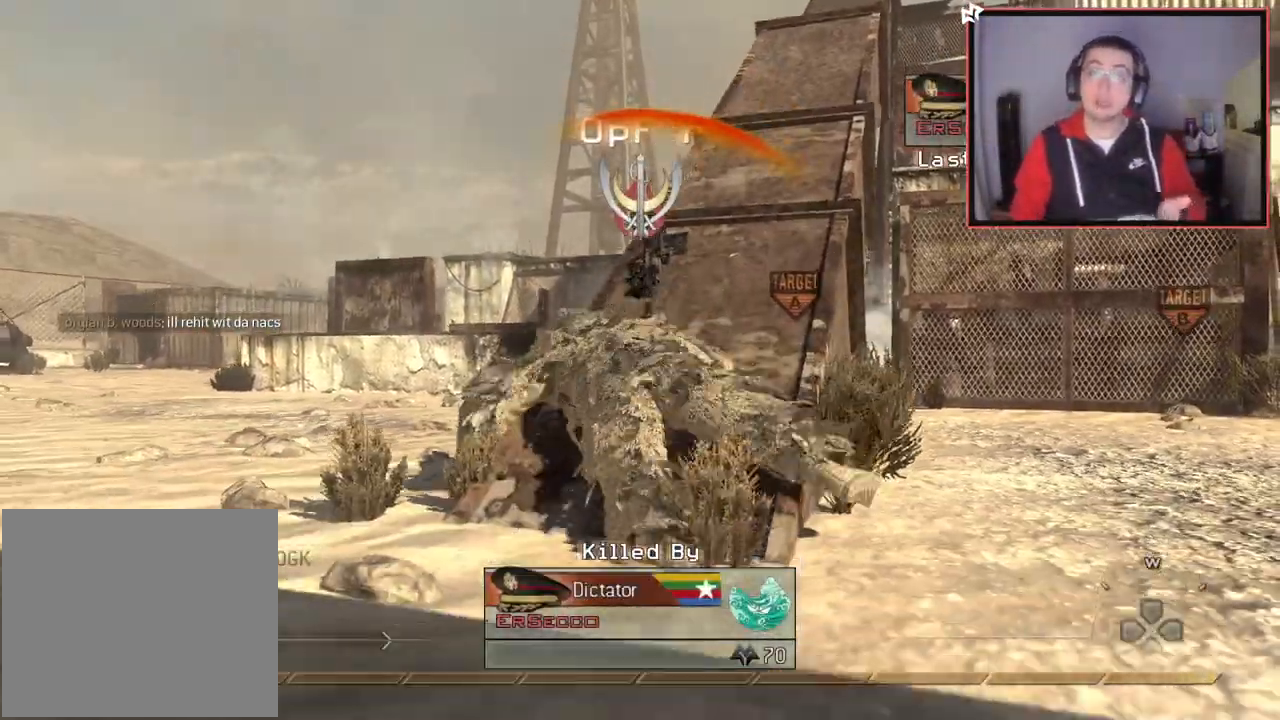
{"buttons": [], "left_stick": "center", "right_stick": "center", "events": []}
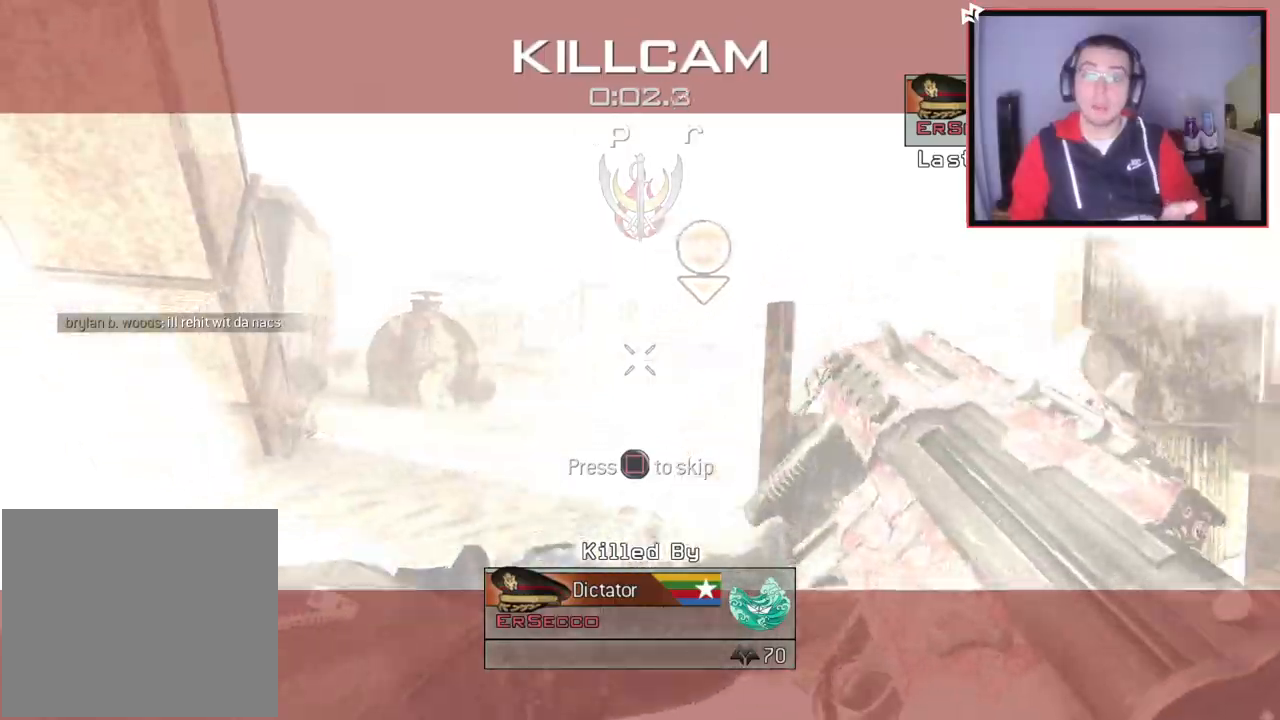
{"buttons": [], "left_stick": "center", "right_stick": "center", "events": []}
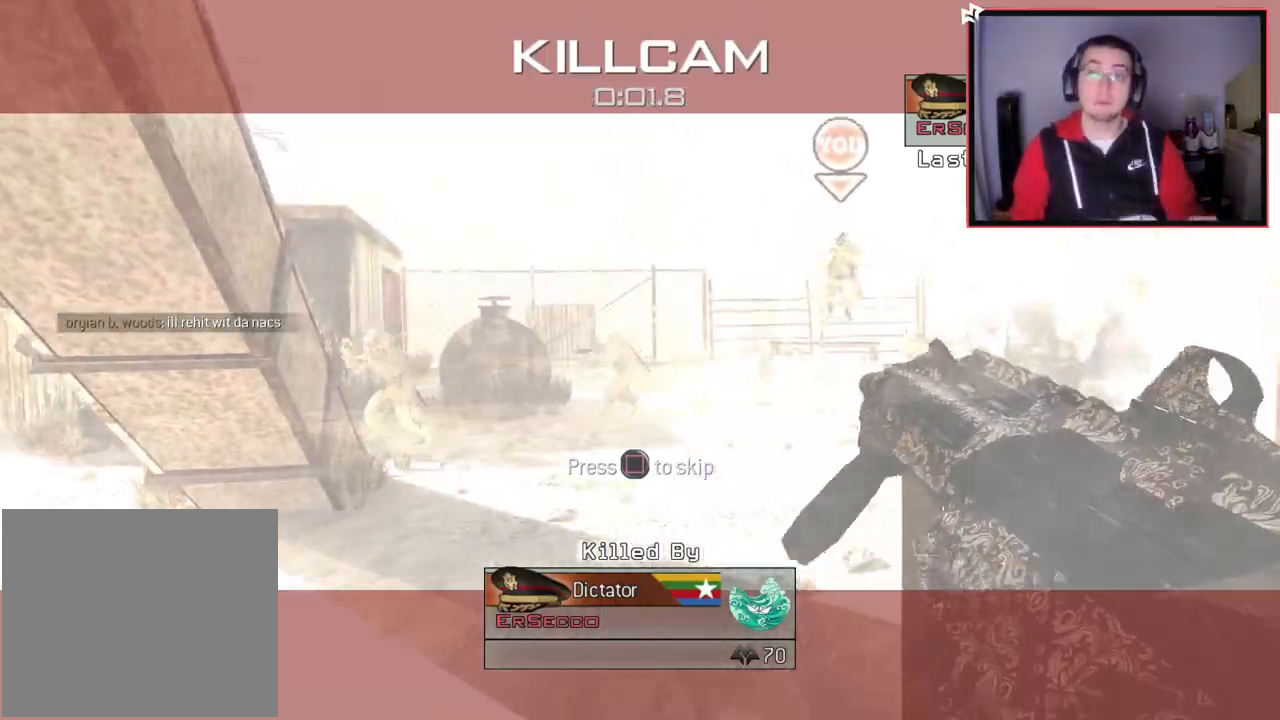
{"buttons": [], "left_stick": "center", "right_stick": "center", "events": []}
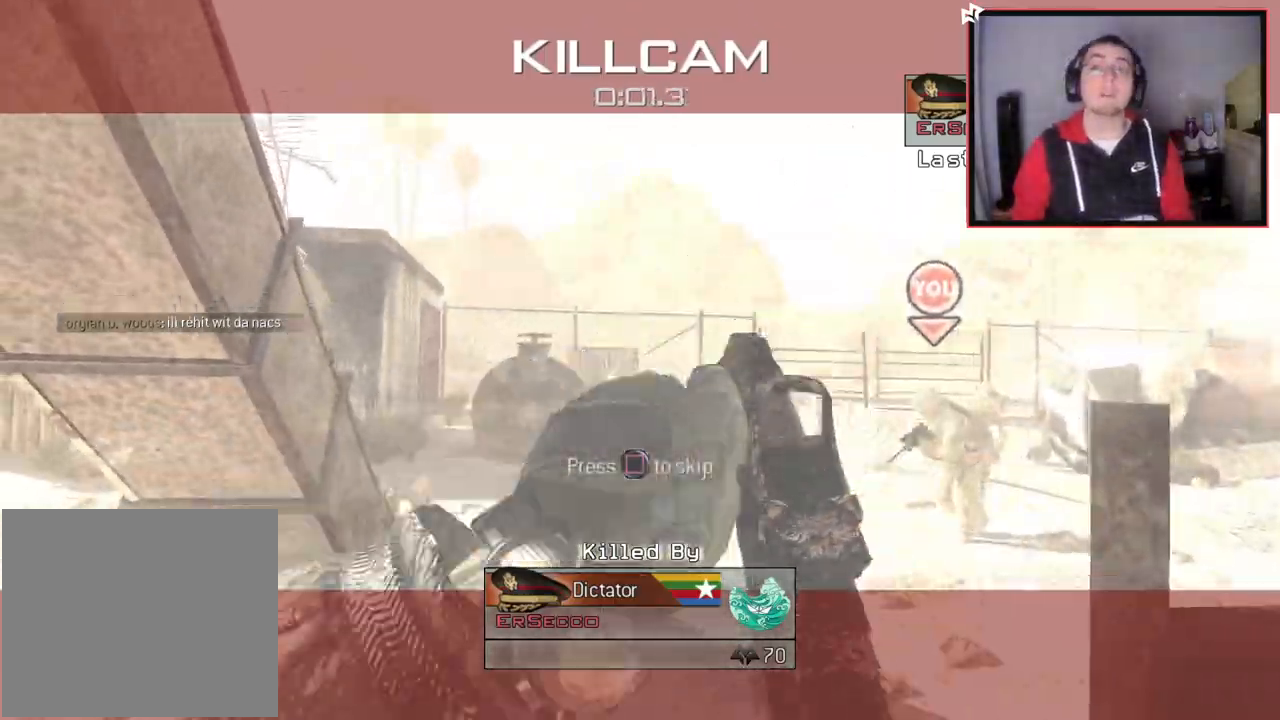
{"buttons": [], "left_stick": "center", "right_stick": "center", "events": []}
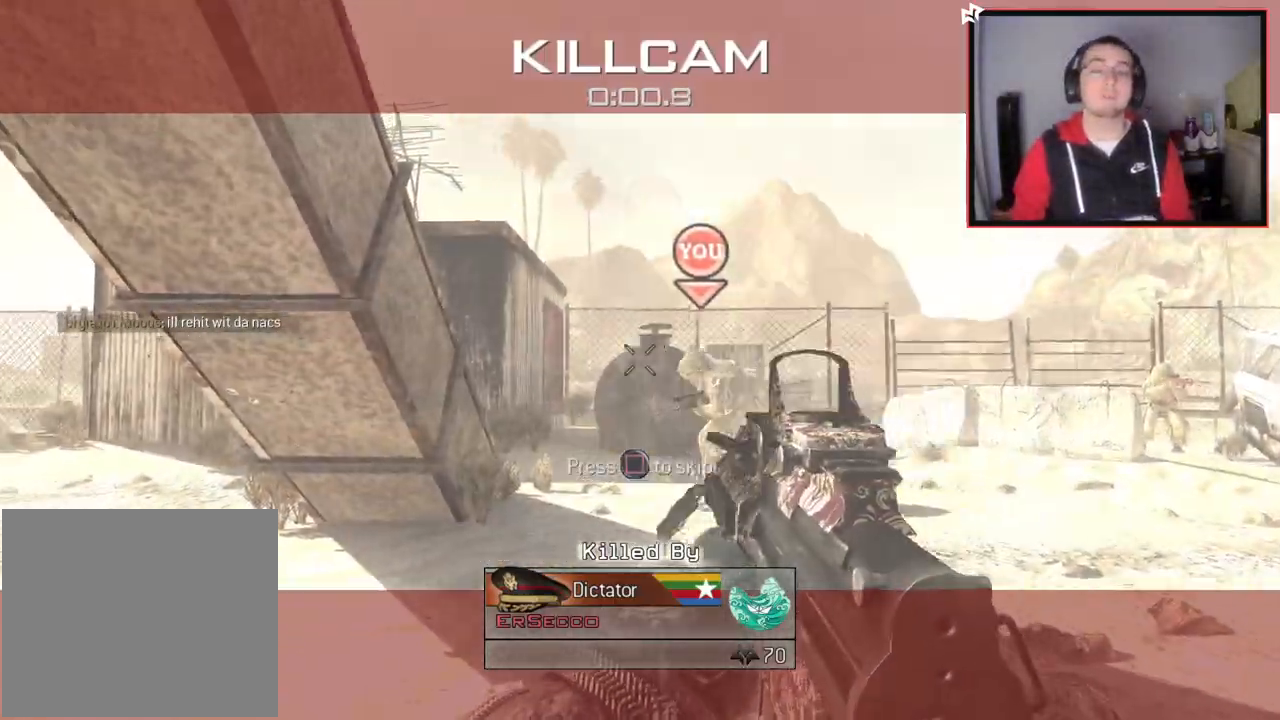
{"buttons": [], "left_stick": "center", "right_stick": "center", "events": []}
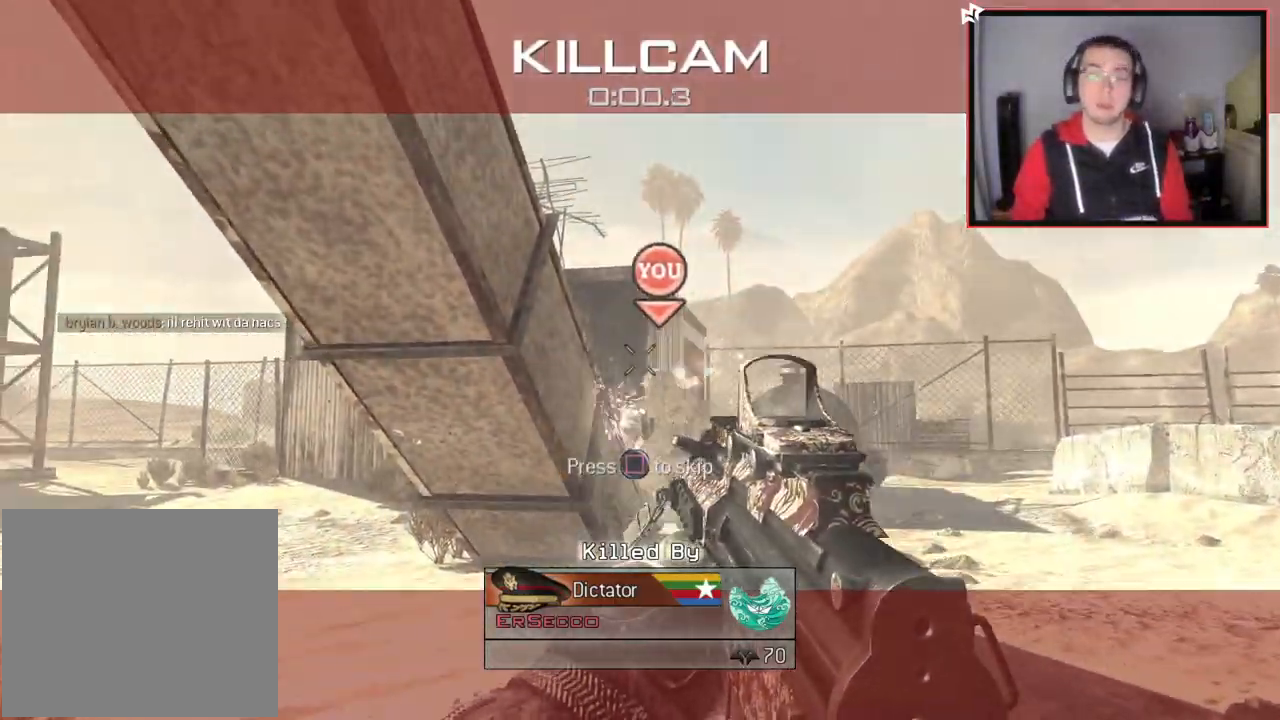
{"buttons": [], "left_stick": "center", "right_stick": "center", "events": []}
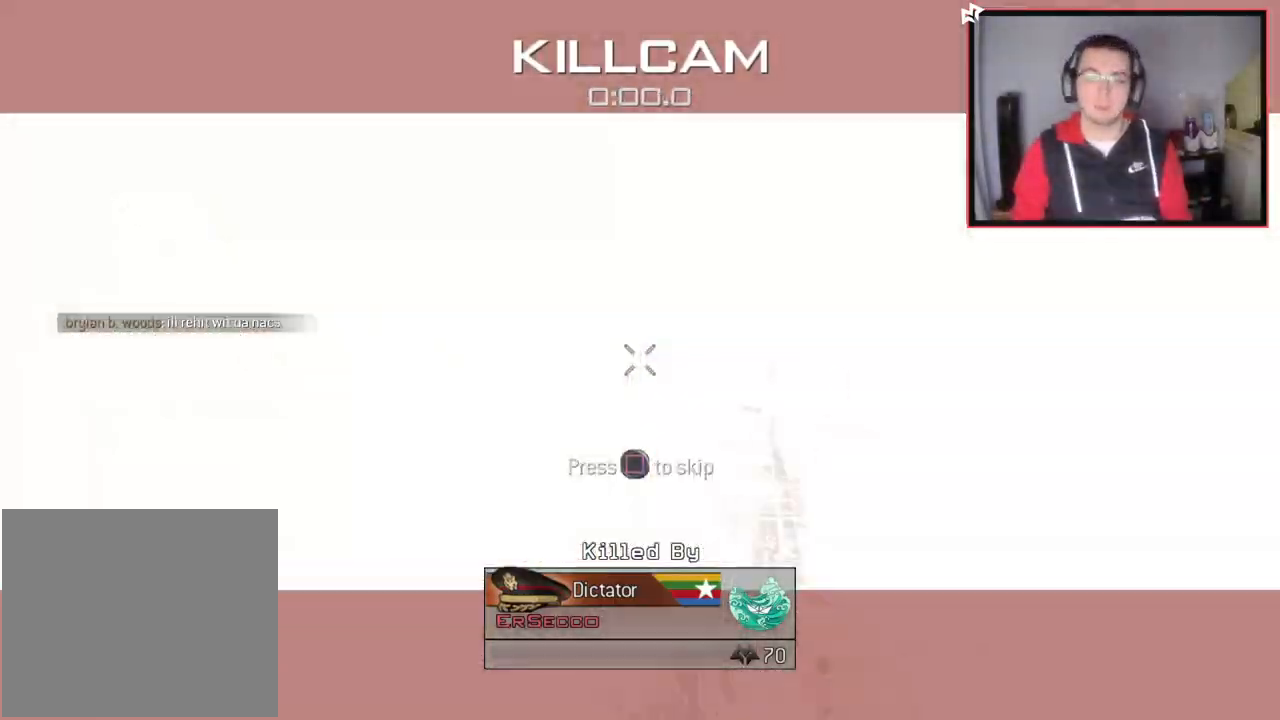
{"buttons": [], "left_stick": "center", "right_stick": "center", "events": [[183, "SQUARE", "down"], [350, "SQUARE", "up"]]}
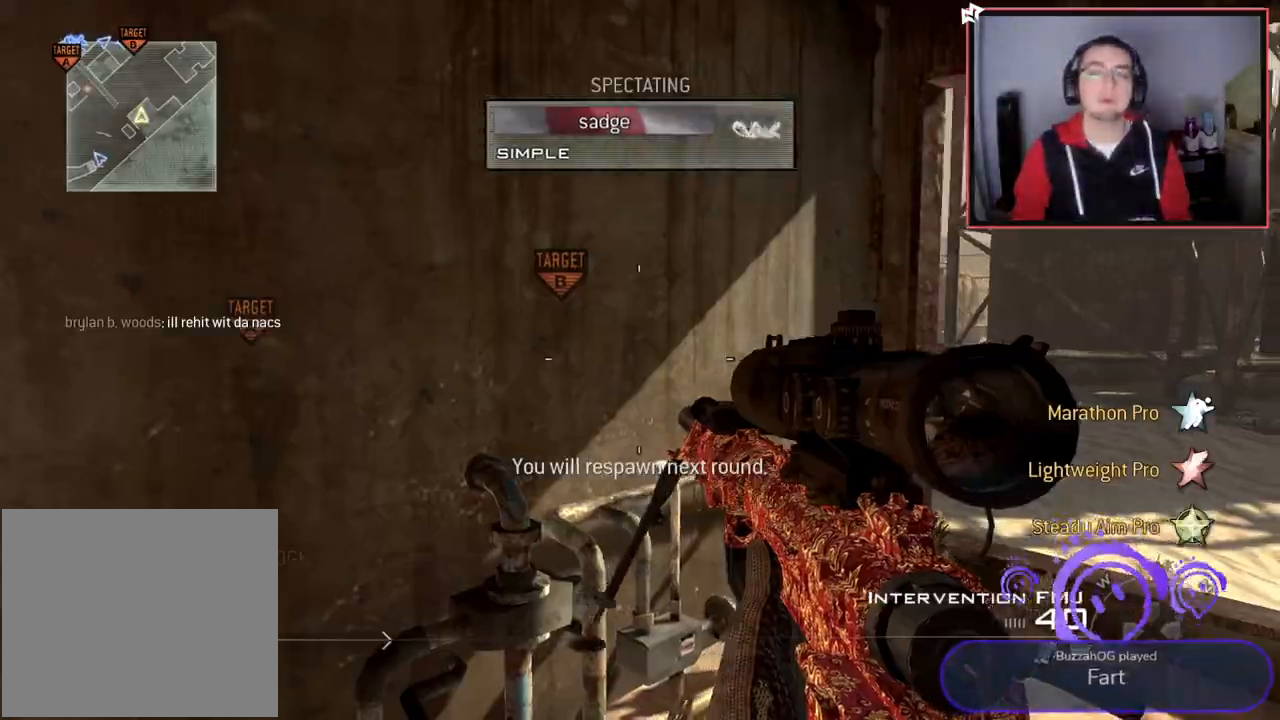
{"buttons": [], "left_stick": "center", "right_stick": "center", "events": [[317, "R2", "down"], [501, "R2", "up"]]}
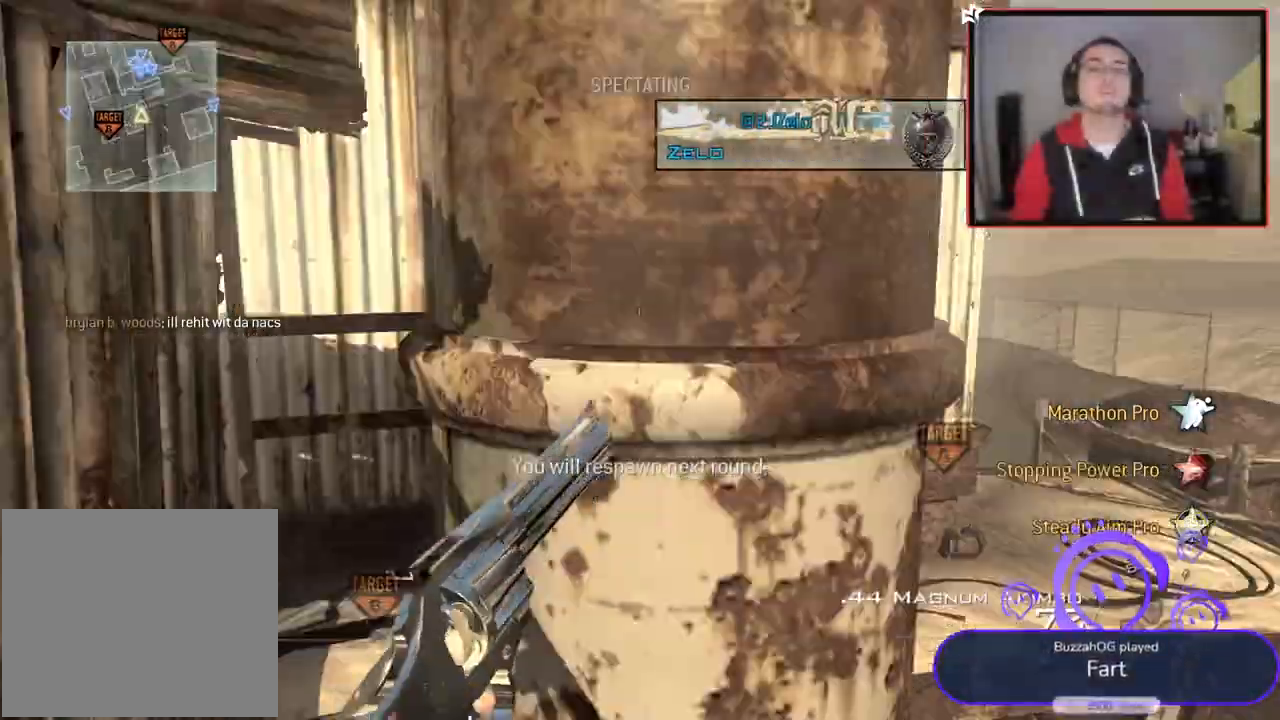
{"buttons": [], "left_stick": "center", "right_stick": "center", "events": []}
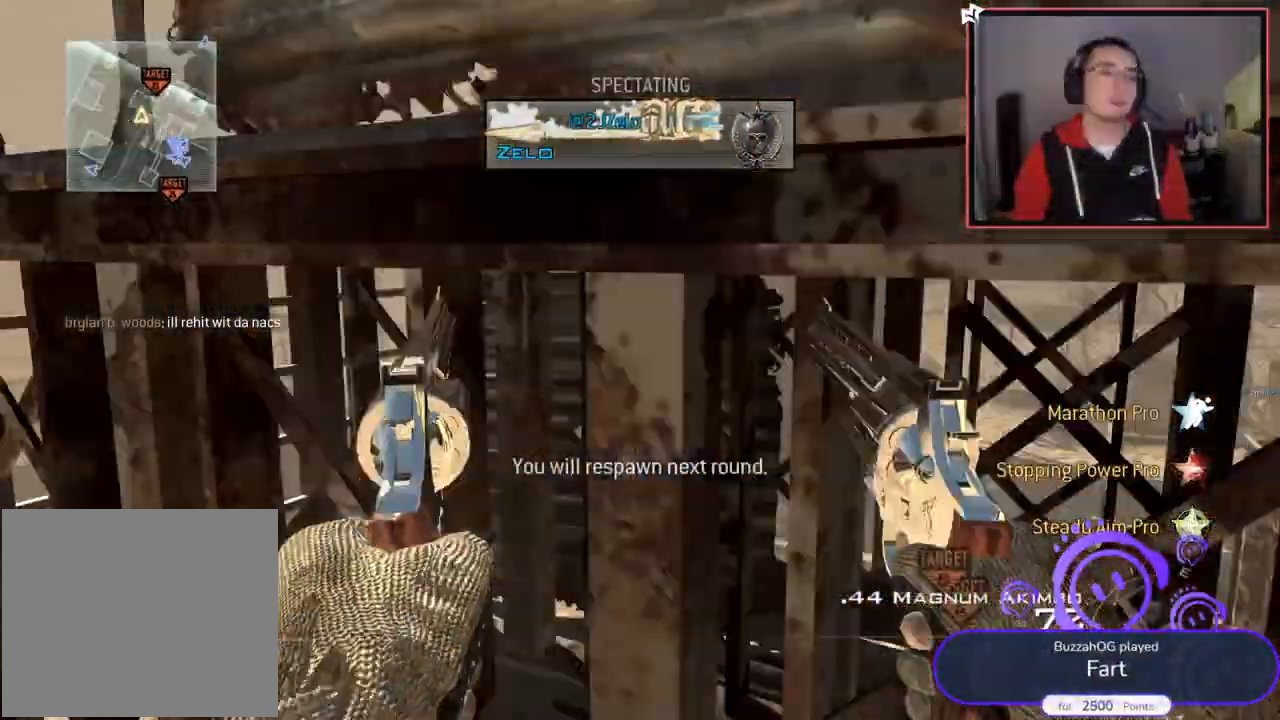
{"buttons": [], "left_stick": "center", "right_stick": "center", "events": []}
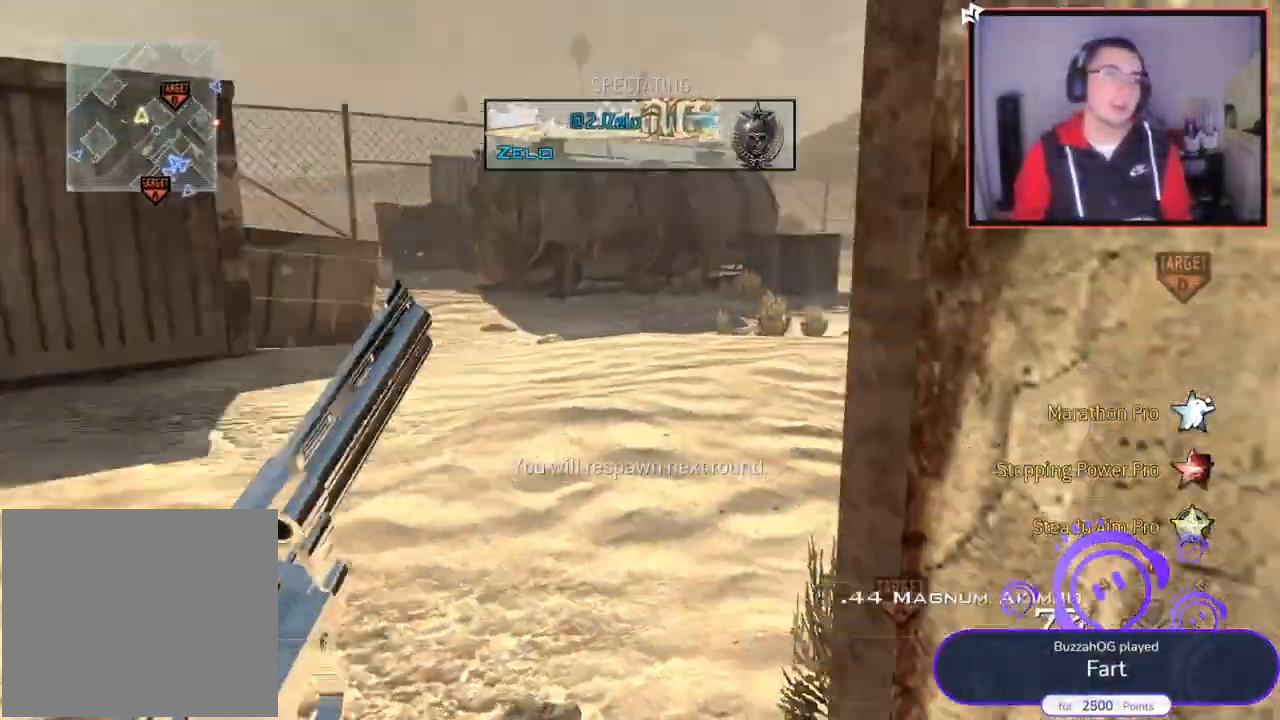
{"buttons": ["R2"], "left_stick": "center", "right_stick": "center", "events": [[400, "R2", "down"]]}
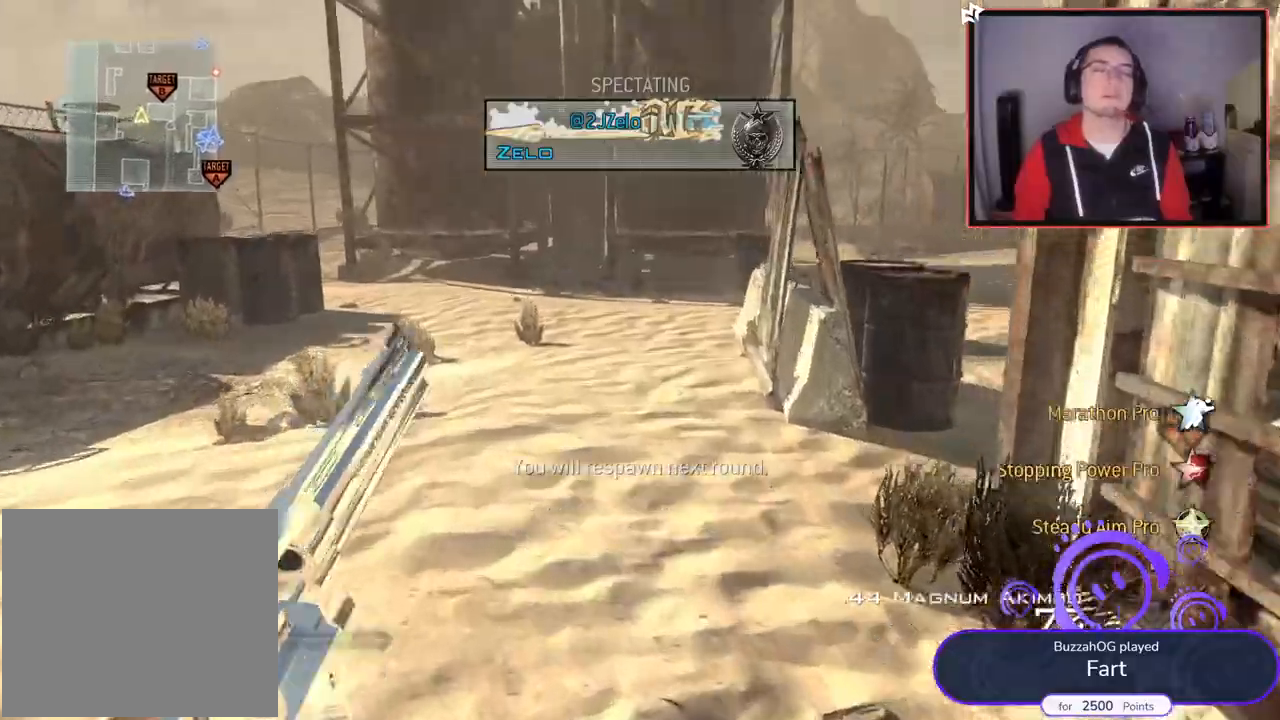
{"buttons": ["R2"], "left_stick": "center", "right_stick": "center", "events": [[100, "R2", "up"], [467, "R2", "down"]]}
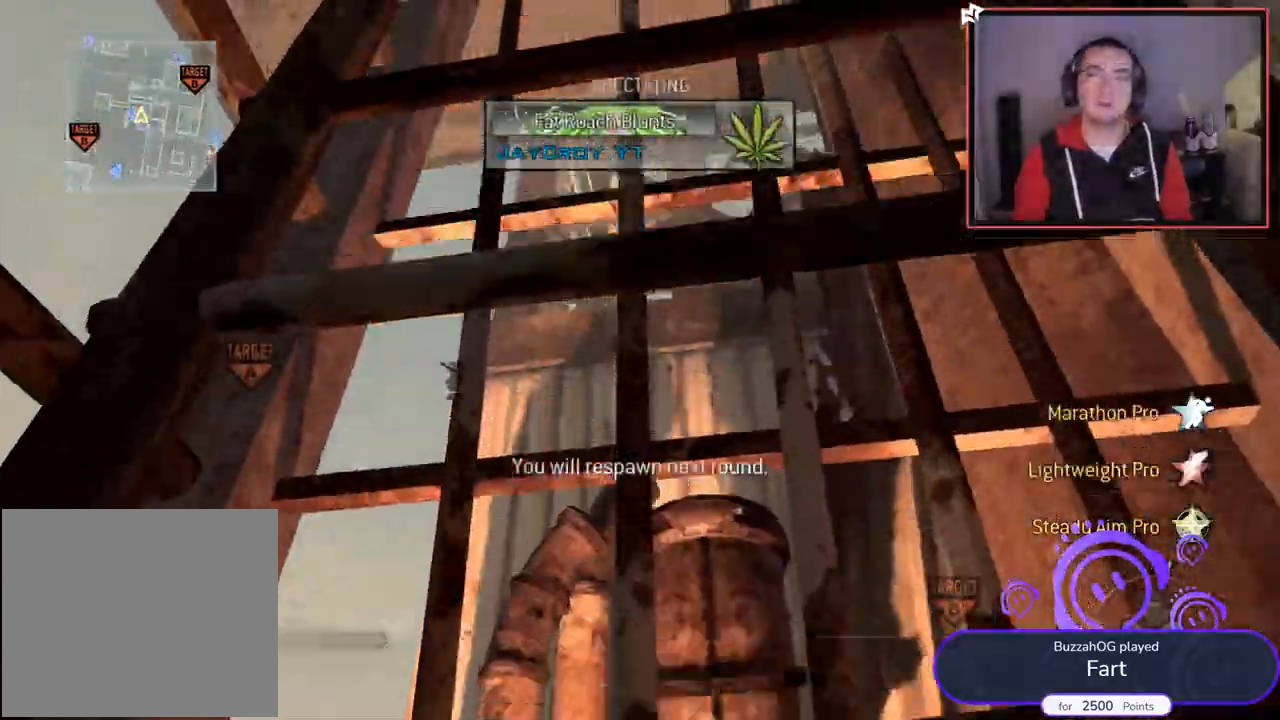
{"buttons": ["R2"], "left_stick": "center", "right_stick": "center", "events": [[133, "R2", "up"], [467, "R2", "down"]]}
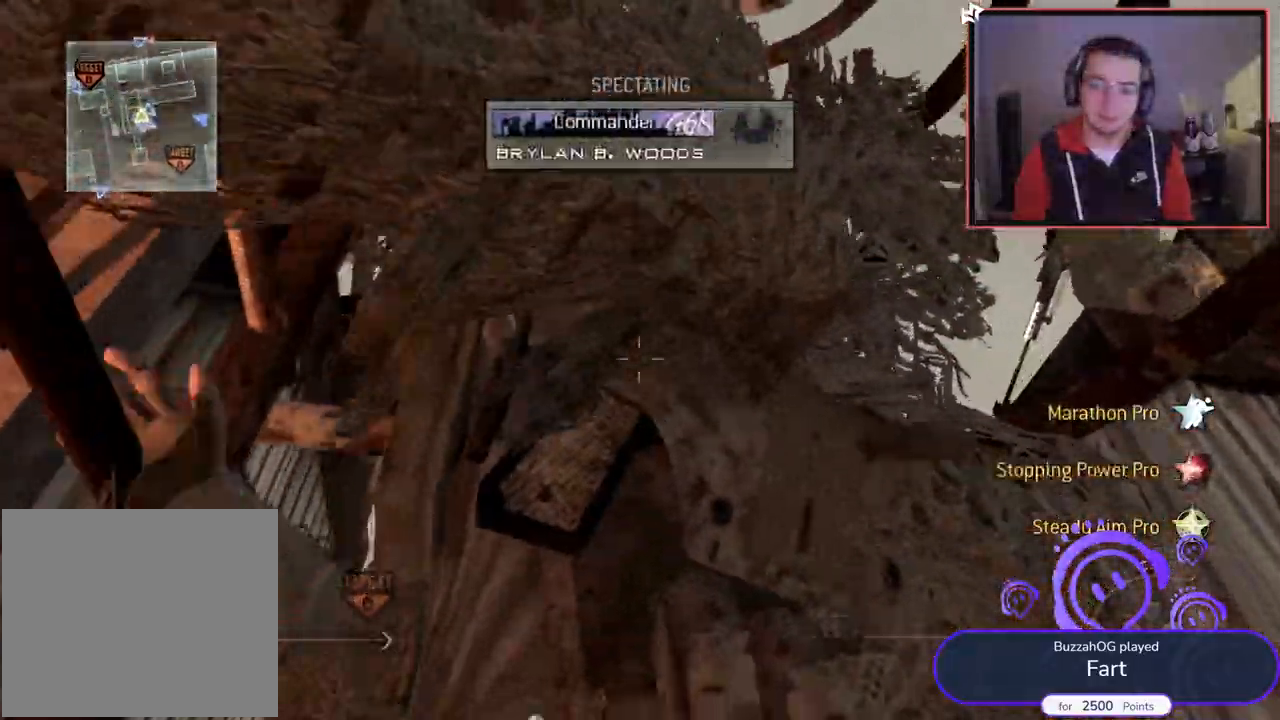
{"buttons": [], "left_stick": "center", "right_stick": "center", "events": [[117, "R2", "up"]]}
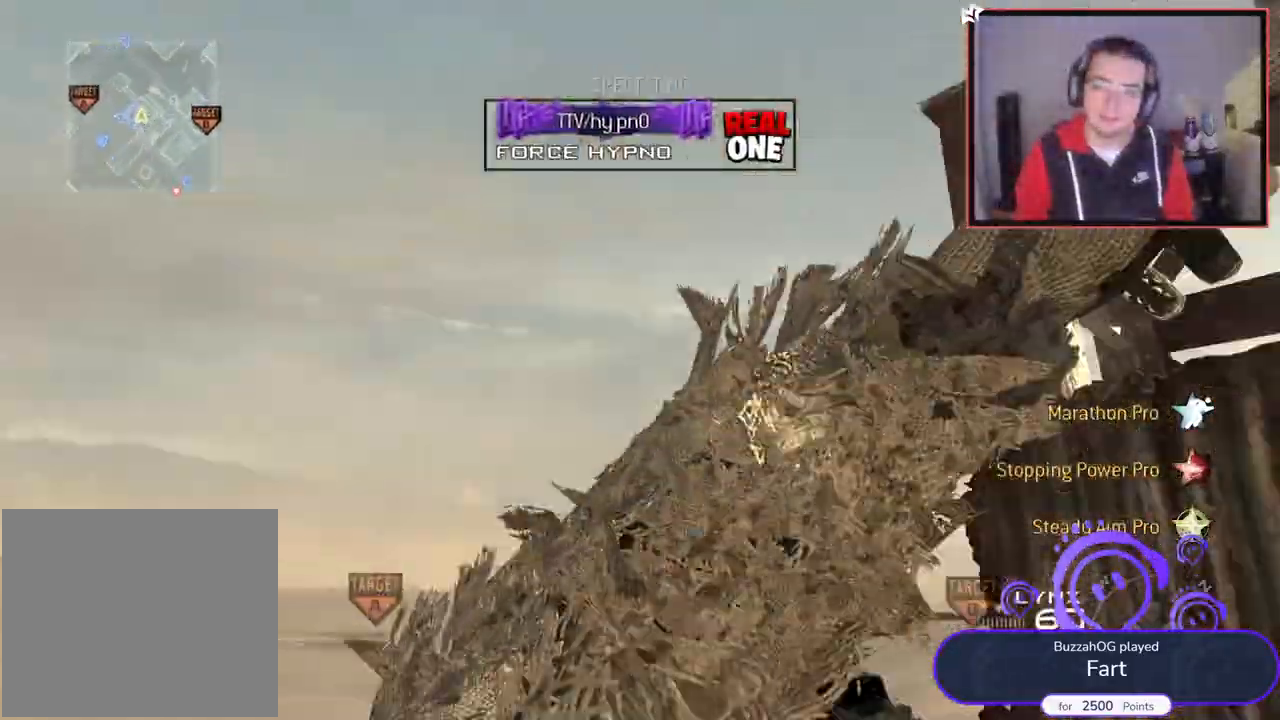
{"buttons": [], "left_stick": "center", "right_stick": "center", "events": []}
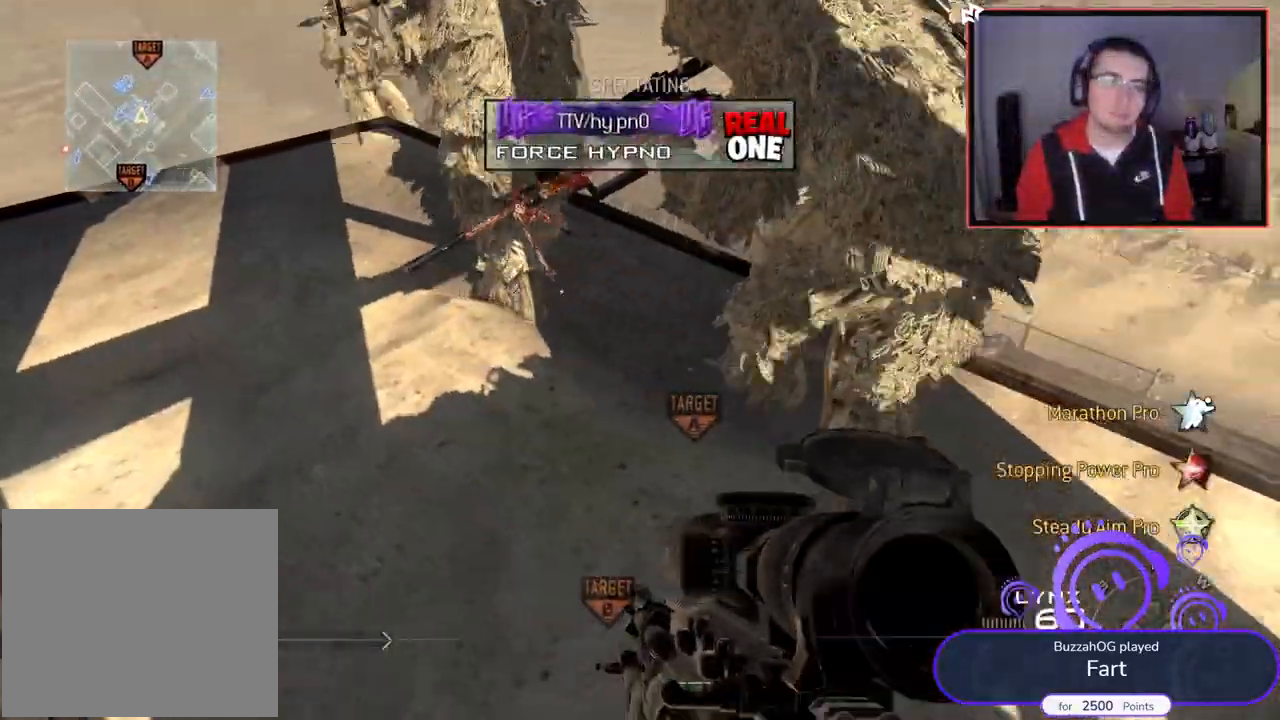
{"buttons": [], "left_stick": "center", "right_stick": "center", "events": []}
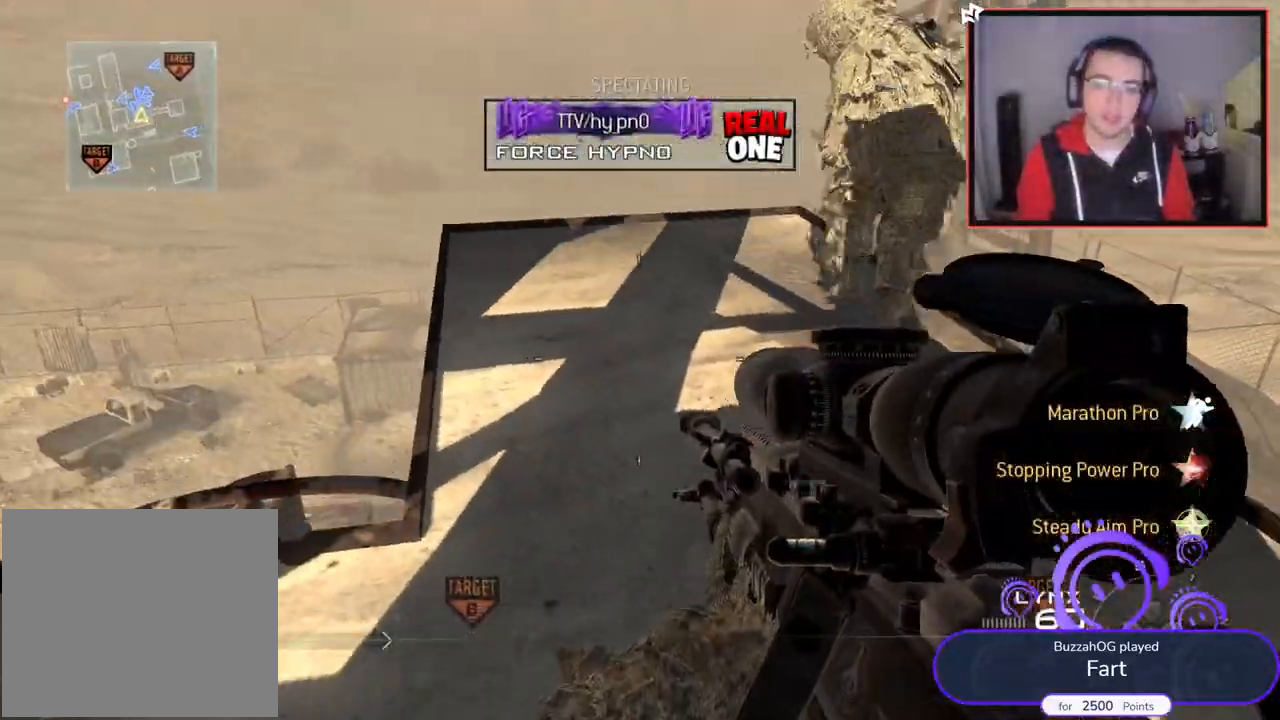
{"buttons": [], "left_stick": "center", "right_stick": "center", "events": [[200, "R2", "down"], [333, "R2", "up"]]}
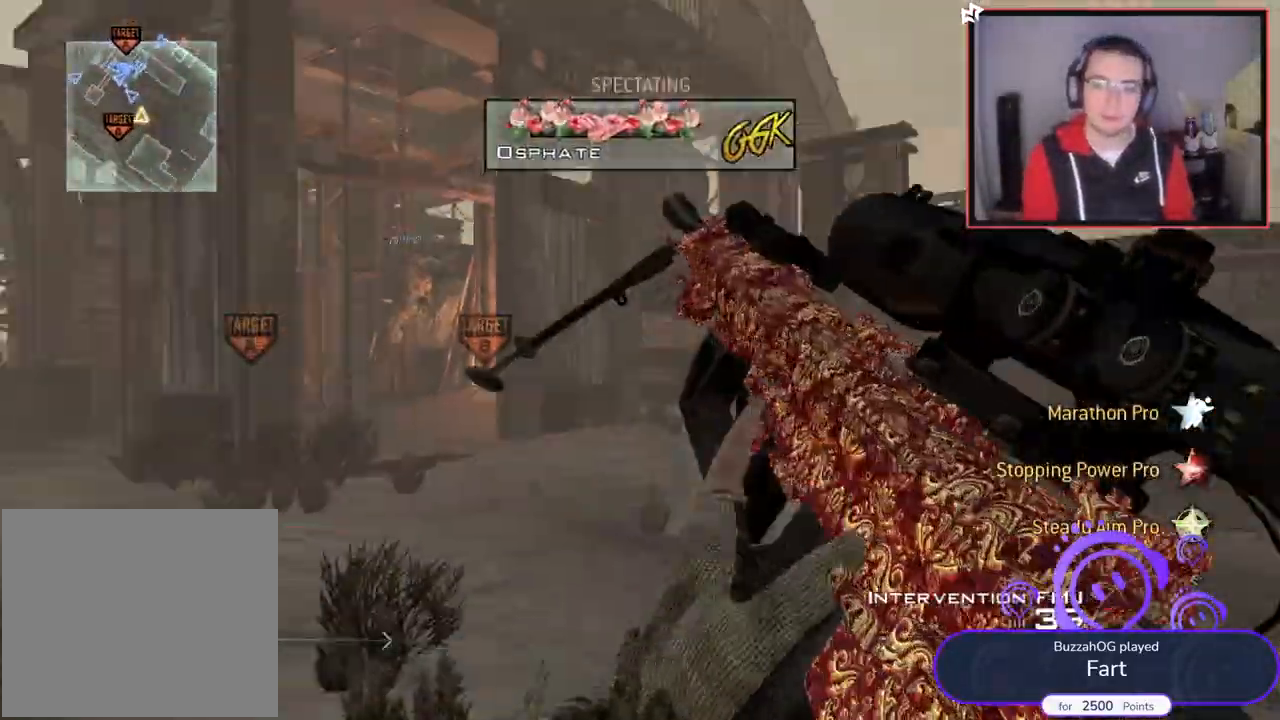
{"buttons": [], "left_stick": "center", "right_stick": "center", "events": [[351, "R2", "down"], [501, "R2", "up"]]}